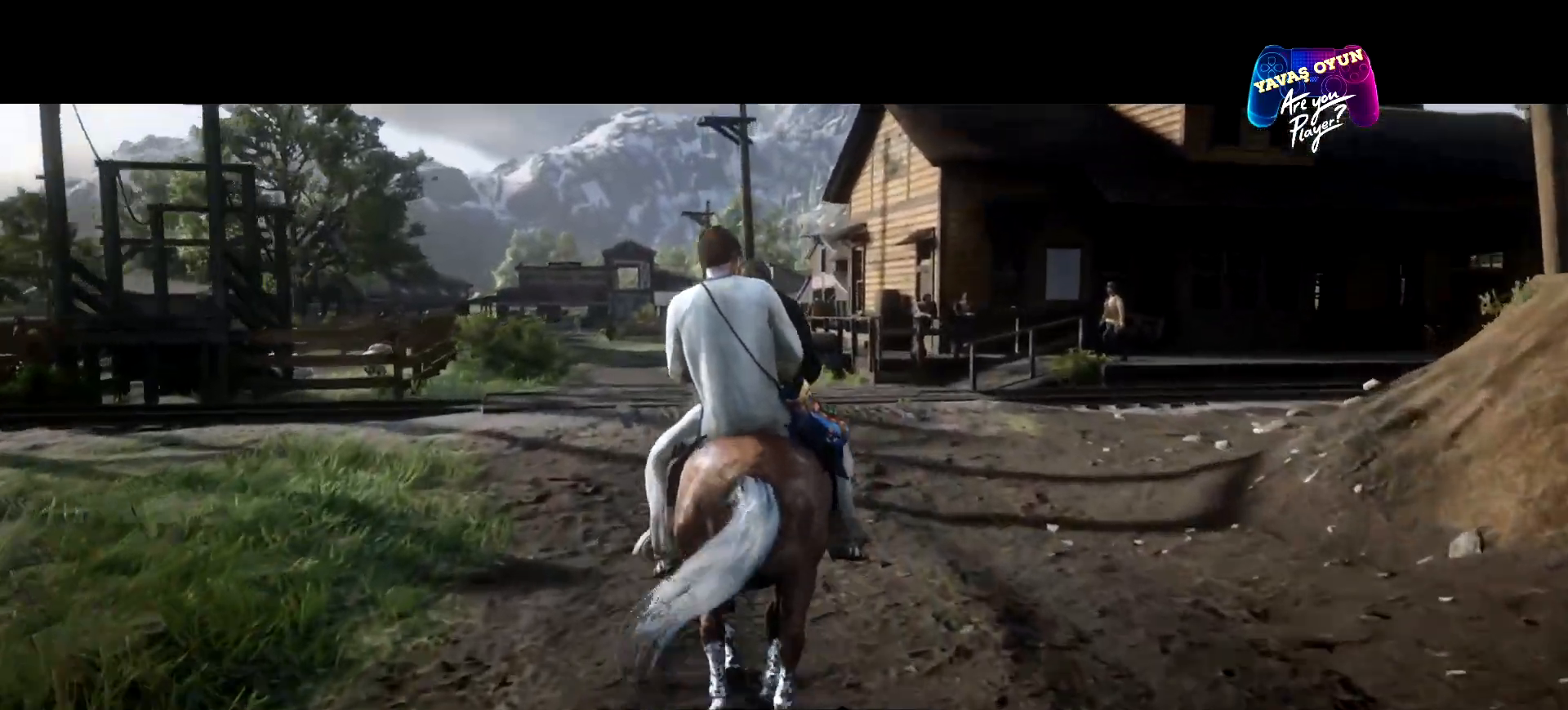
Gameplay with a controller (Xbox layout); each line is a JSON object with the inputs held at the frame after it. "events" lists button and stick changes between this image and that frame as [ms after this image, input, new state], when the widget could be followed in between.
{"buttons": [], "left_stick": "center", "right_stick": "center", "events": [[100, "SELECT", "up"]]}
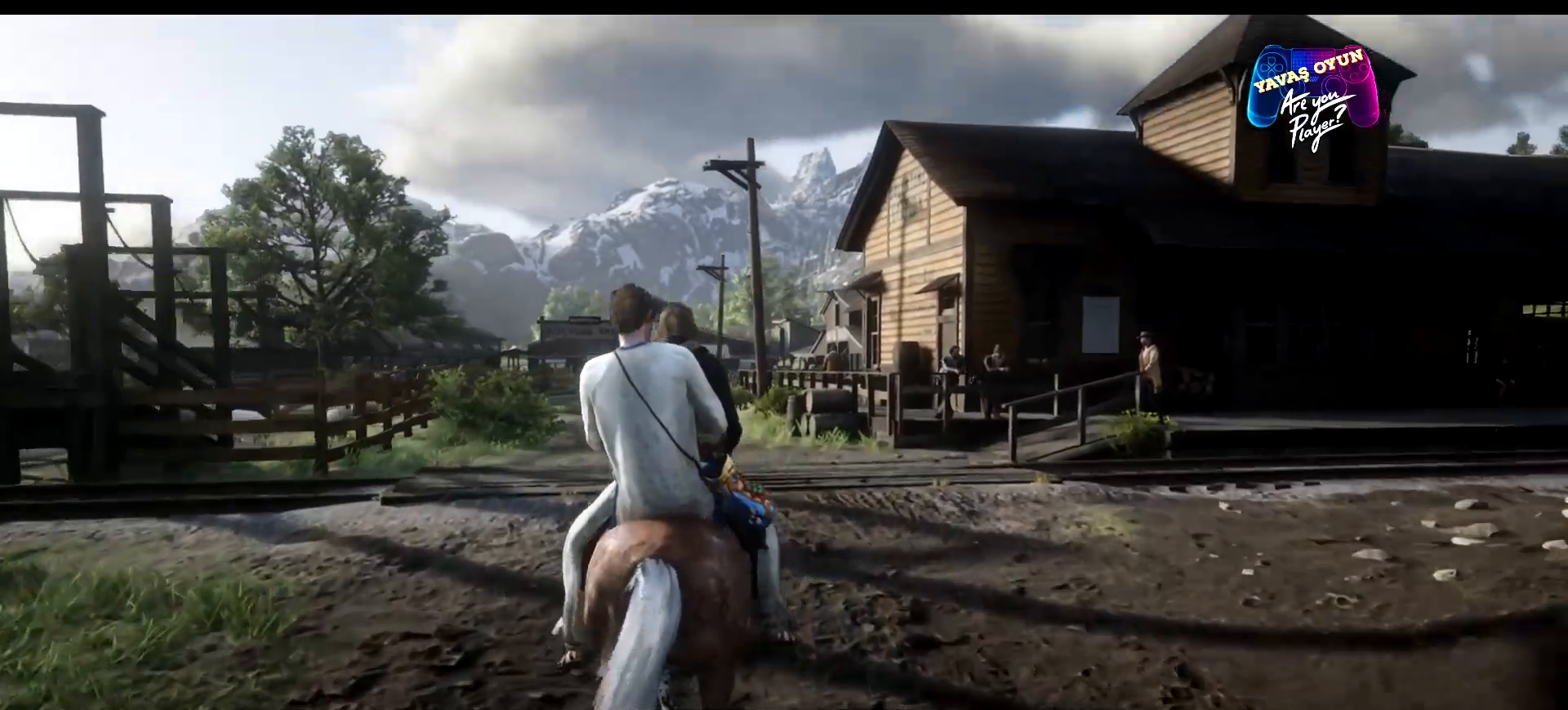
{"buttons": [], "left_stick": "up", "right_stick": "center", "events": [[267, "left_stick", "up"]]}
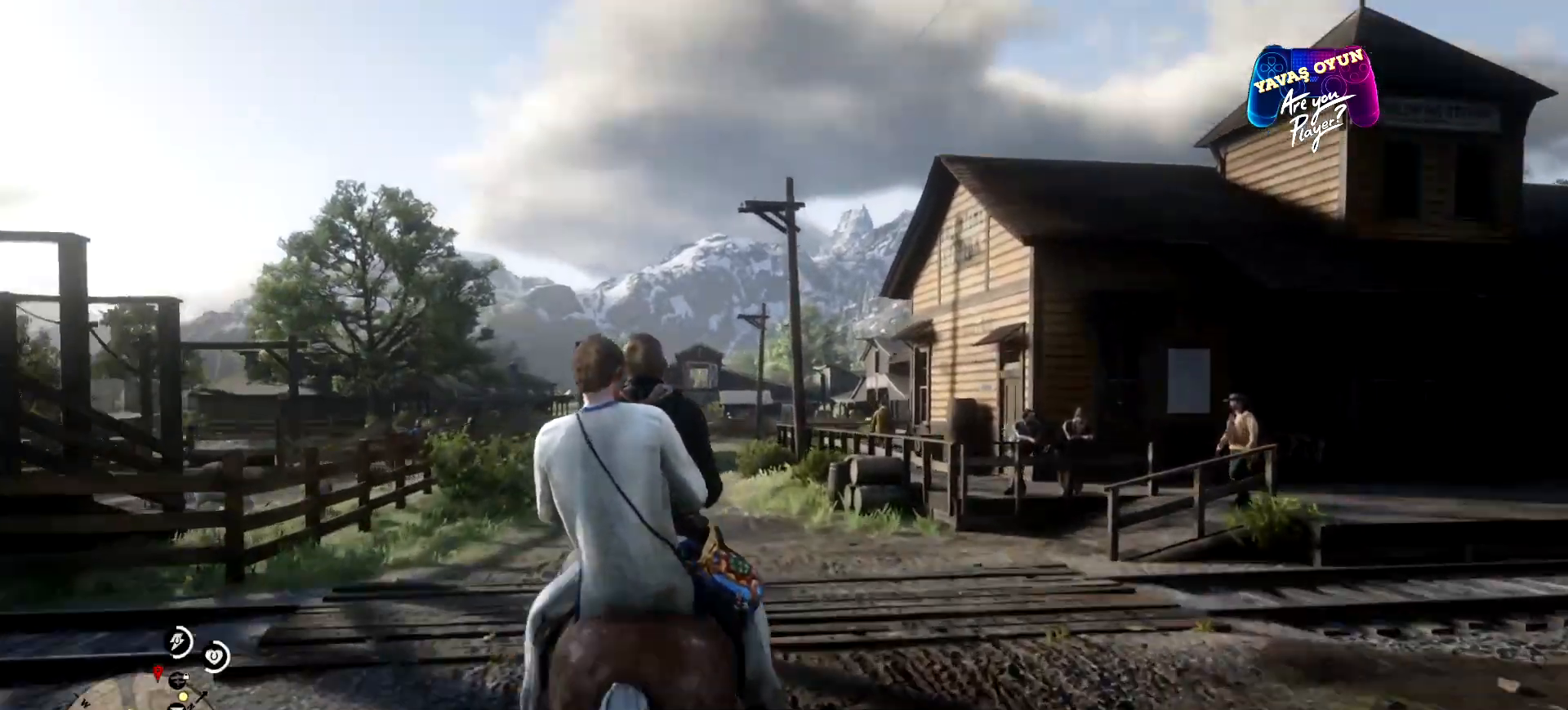
{"buttons": [], "left_stick": "up", "right_stick": "center", "events": []}
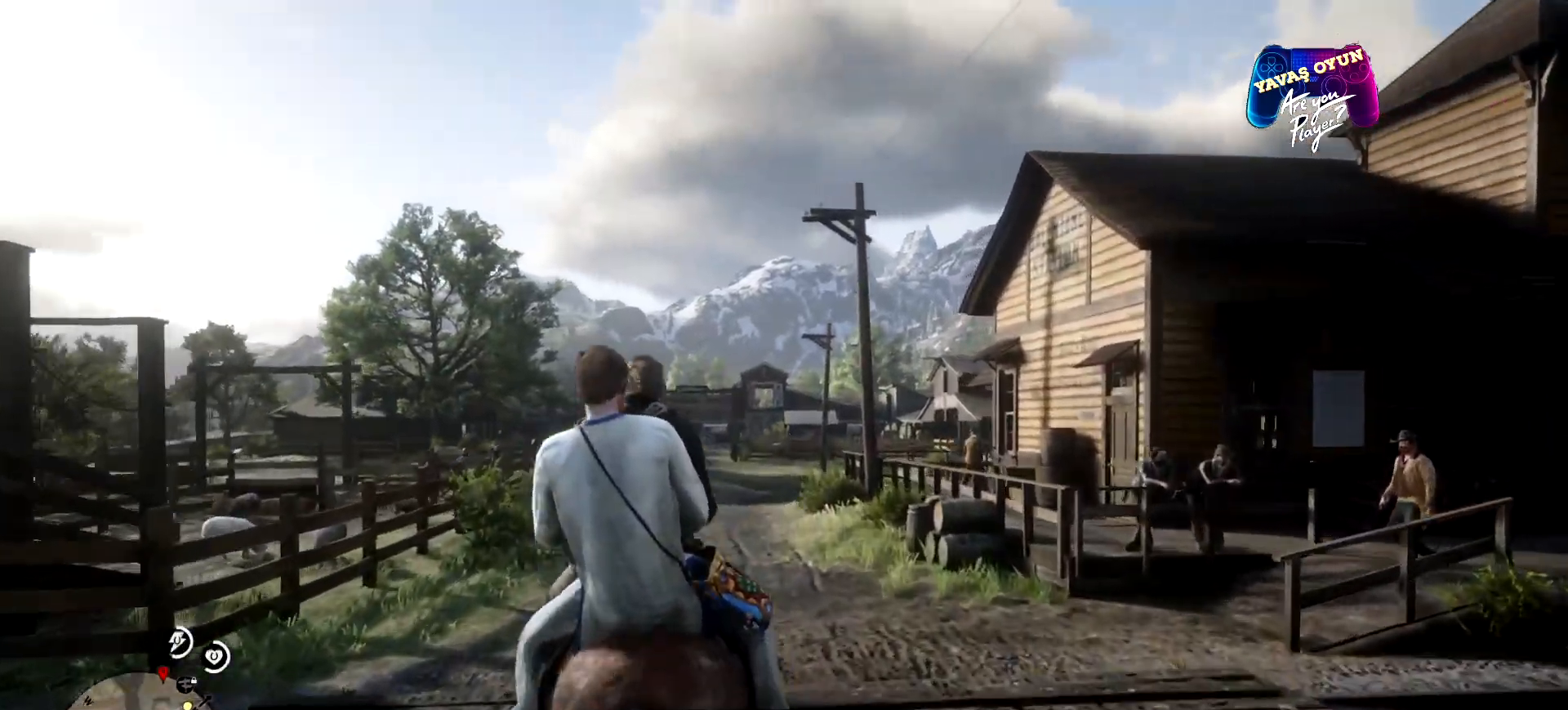
{"buttons": [], "left_stick": "up", "right_stick": "center", "events": []}
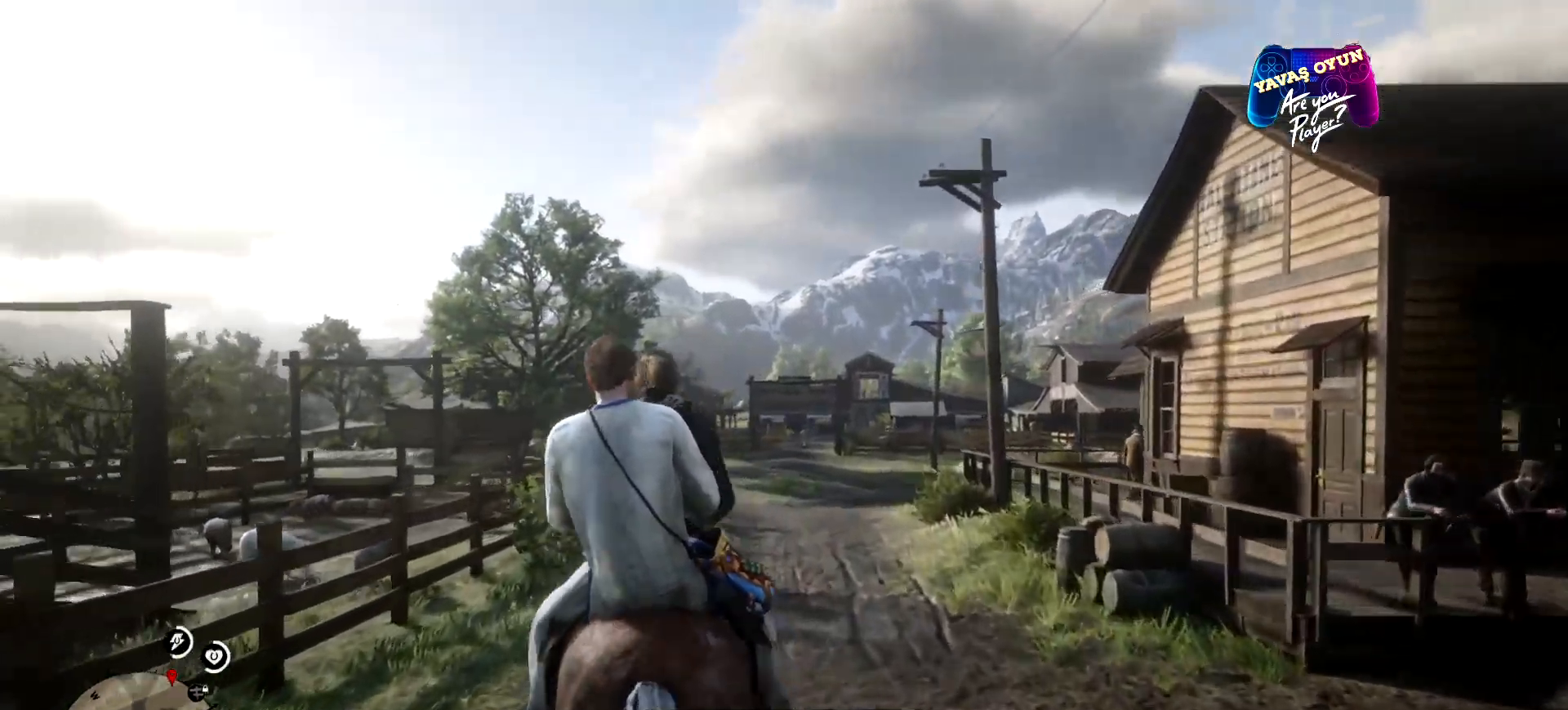
{"buttons": [], "left_stick": "up", "right_stick": "center", "events": []}
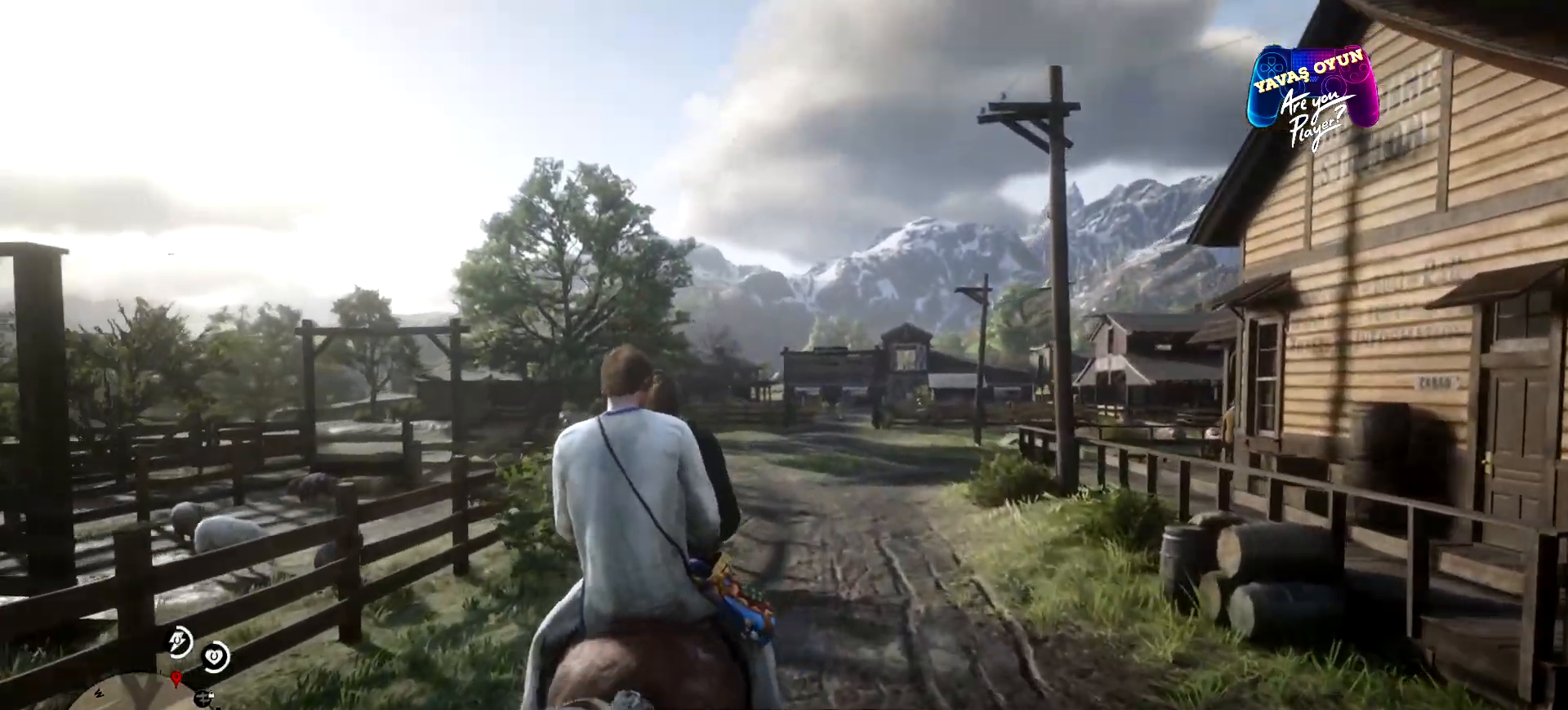
{"buttons": [], "left_stick": "up", "right_stick": "center", "events": []}
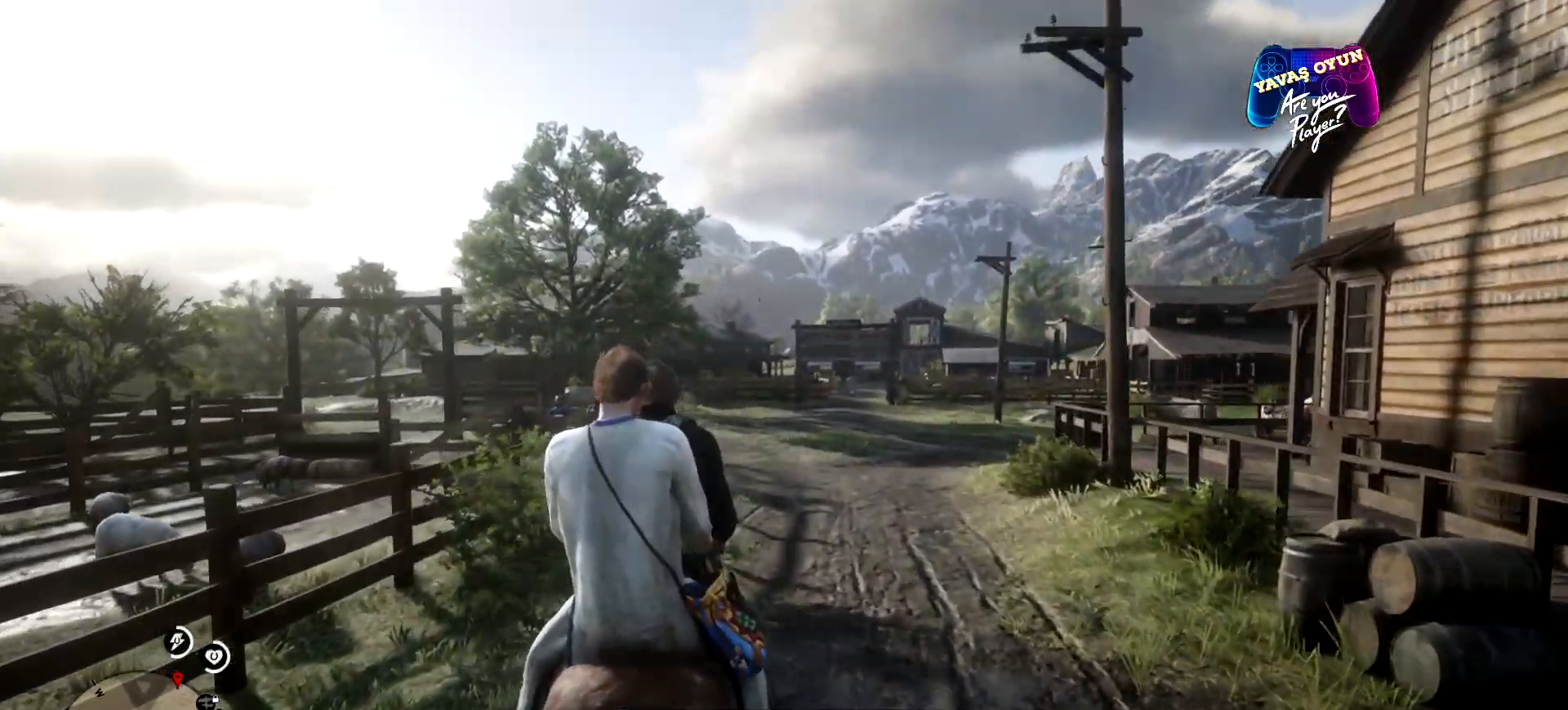
{"buttons": [], "left_stick": "up", "right_stick": "center", "events": []}
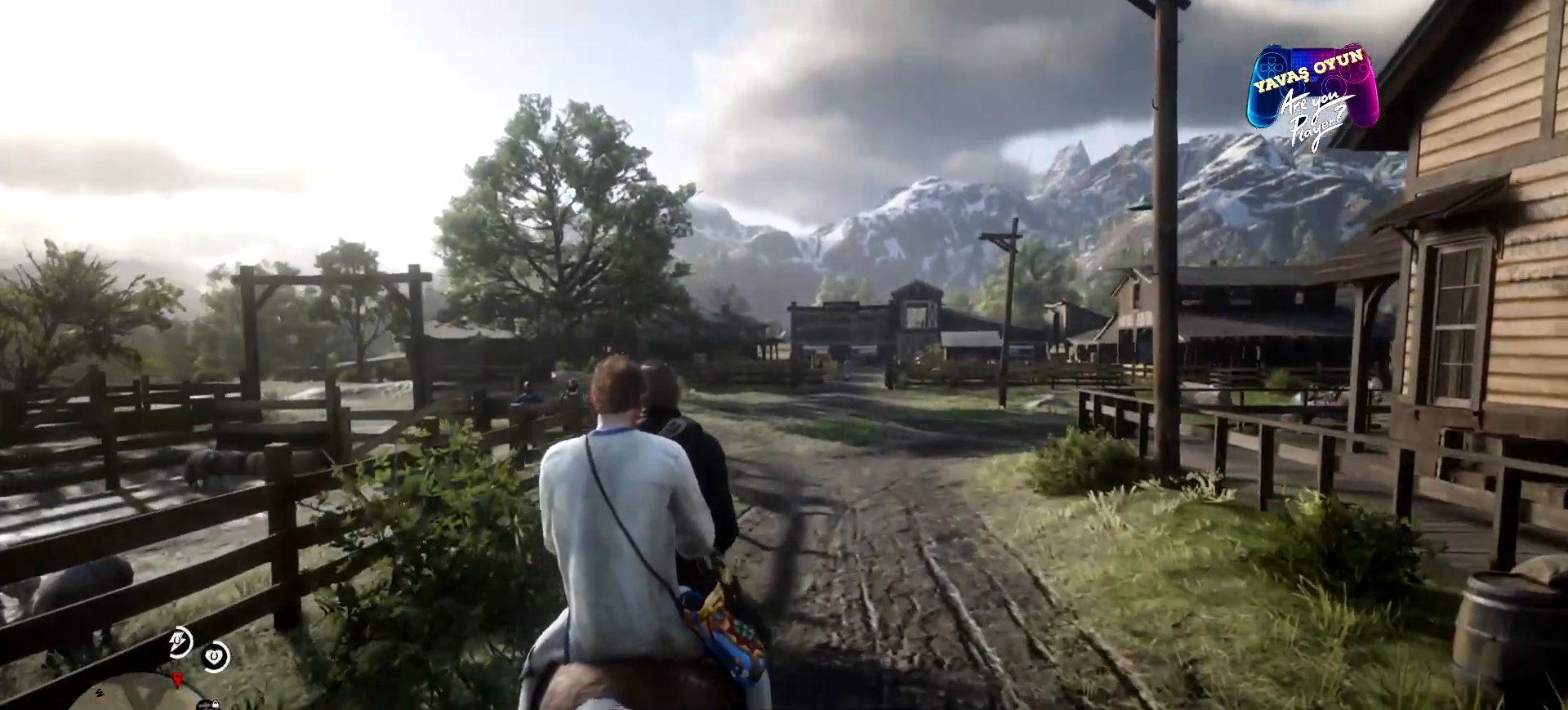
{"buttons": [], "left_stick": "up", "right_stick": "center", "events": []}
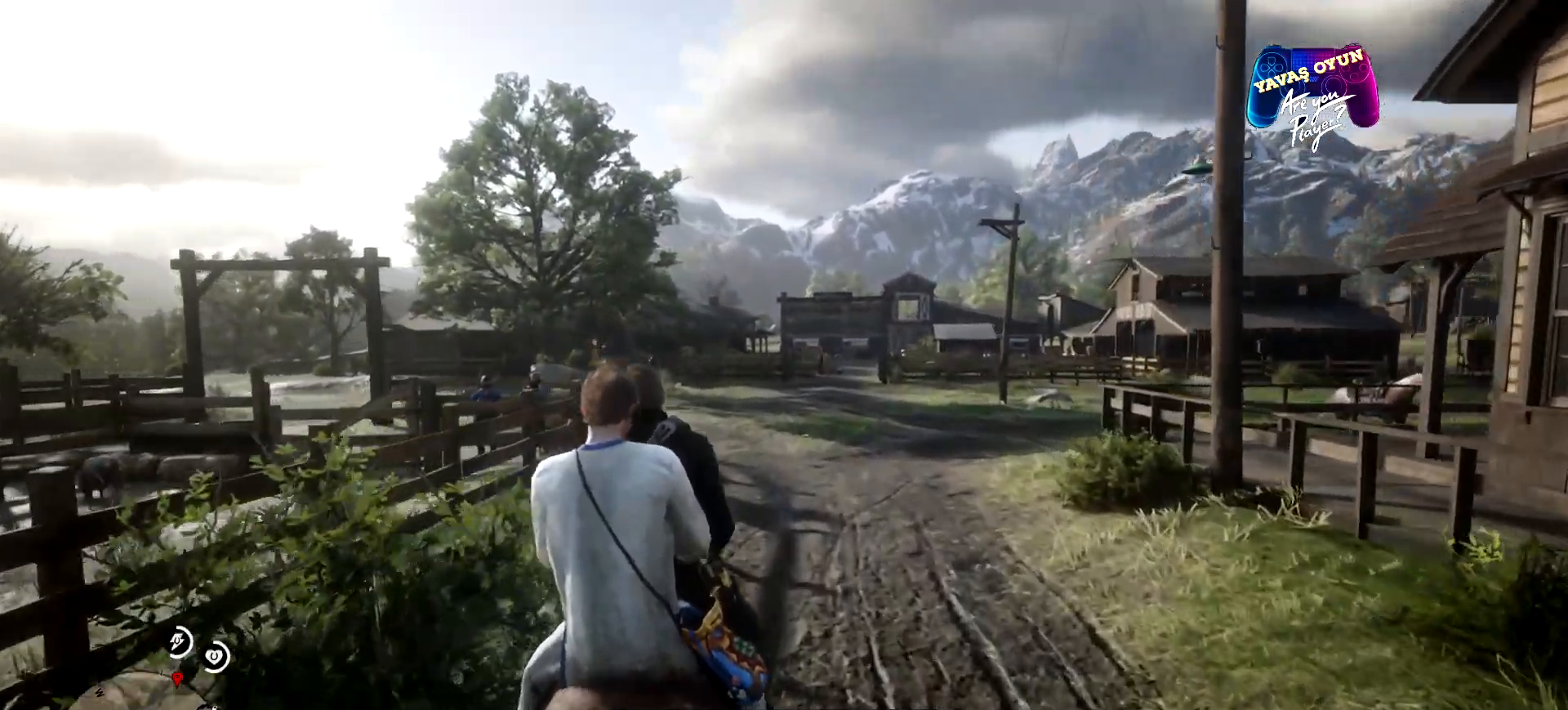
{"buttons": [], "left_stick": "up", "right_stick": "right", "events": [[267, "right_stick", "right"]]}
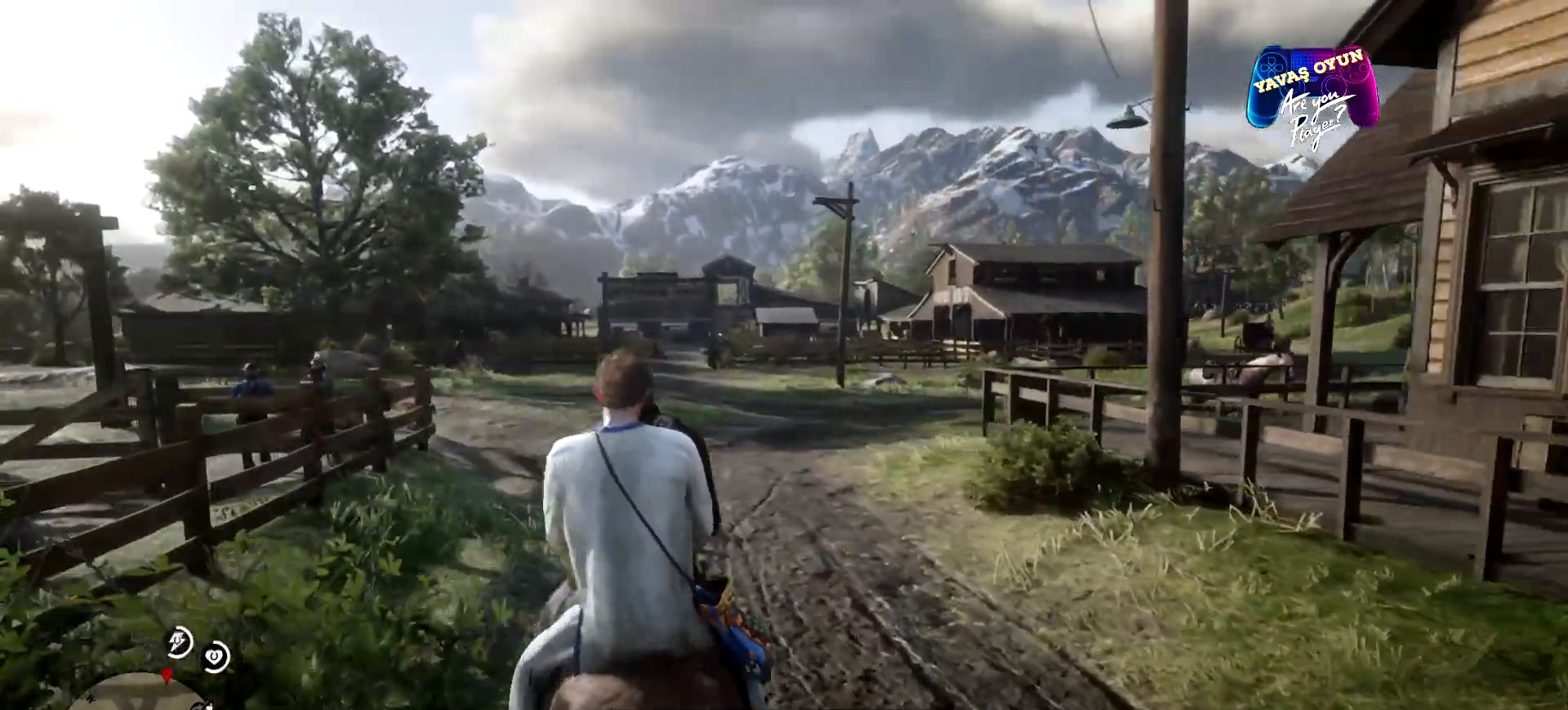
{"buttons": [], "left_stick": "up-left", "right_stick": "center", "events": [[233, "left_stick", "up-left"], [333, "right_stick", "center"]]}
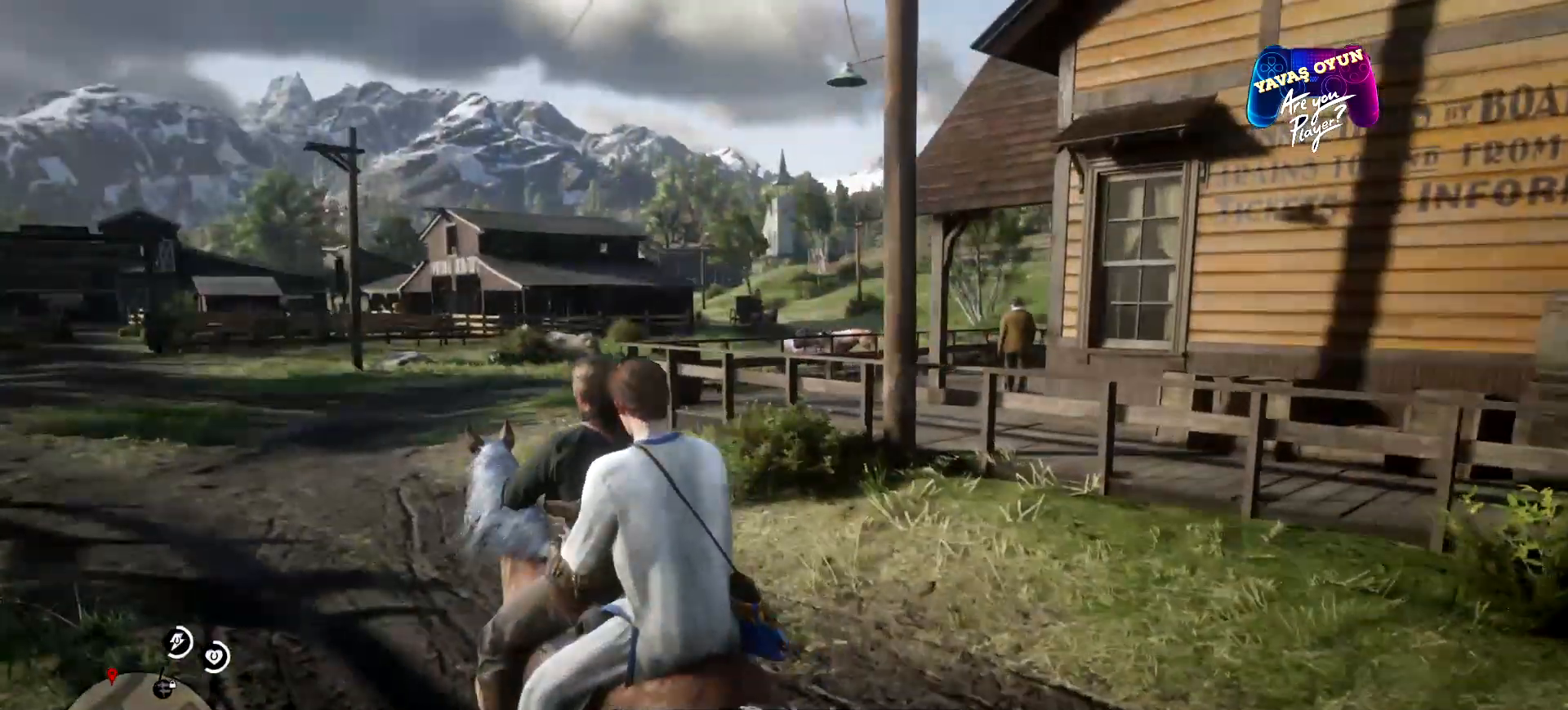
{"buttons": [], "left_stick": "up-left", "right_stick": "right", "events": [[467, "right_stick", "right"]]}
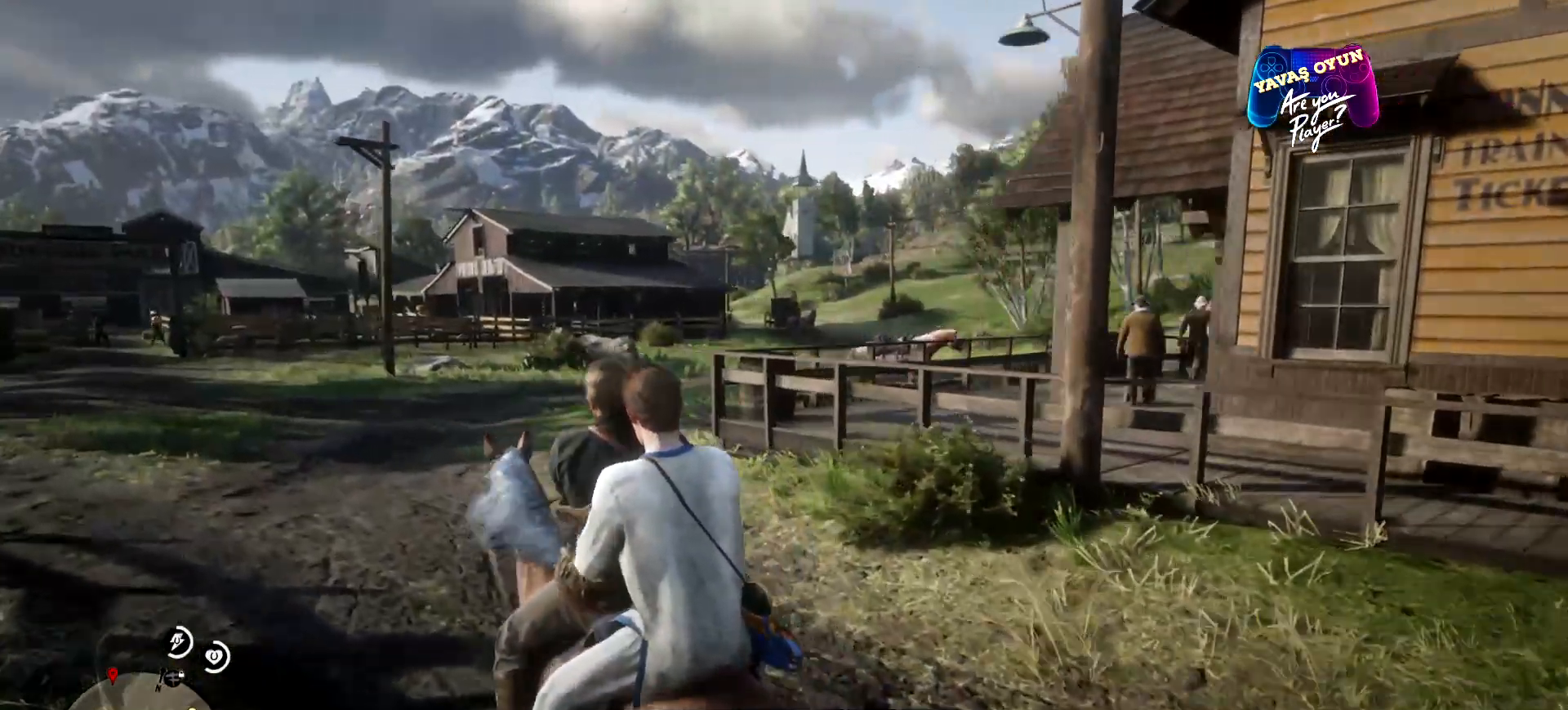
{"buttons": [], "left_stick": "up-left", "right_stick": "right", "events": []}
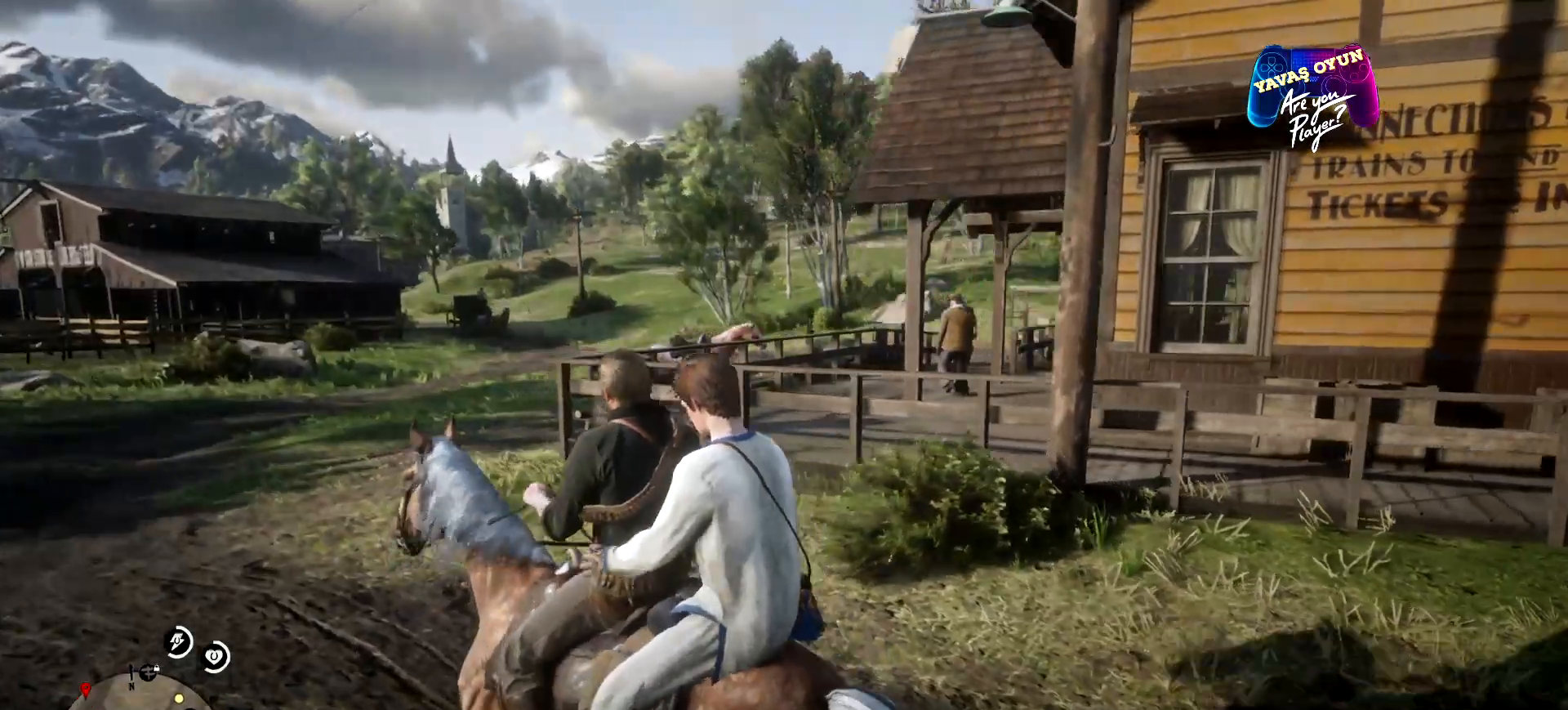
{"buttons": [], "left_stick": "up-left", "right_stick": "right", "events": []}
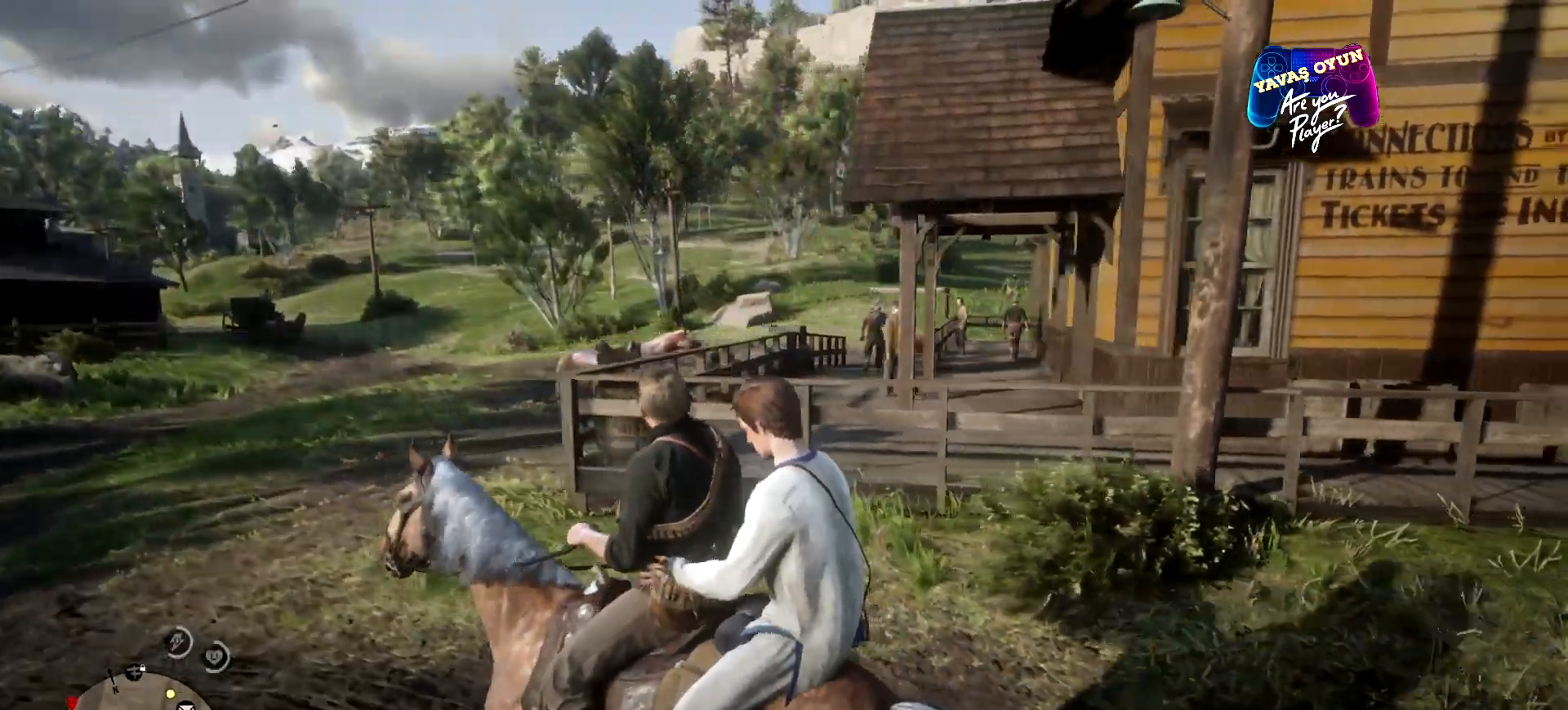
{"buttons": [], "left_stick": "up-left", "right_stick": "right", "events": []}
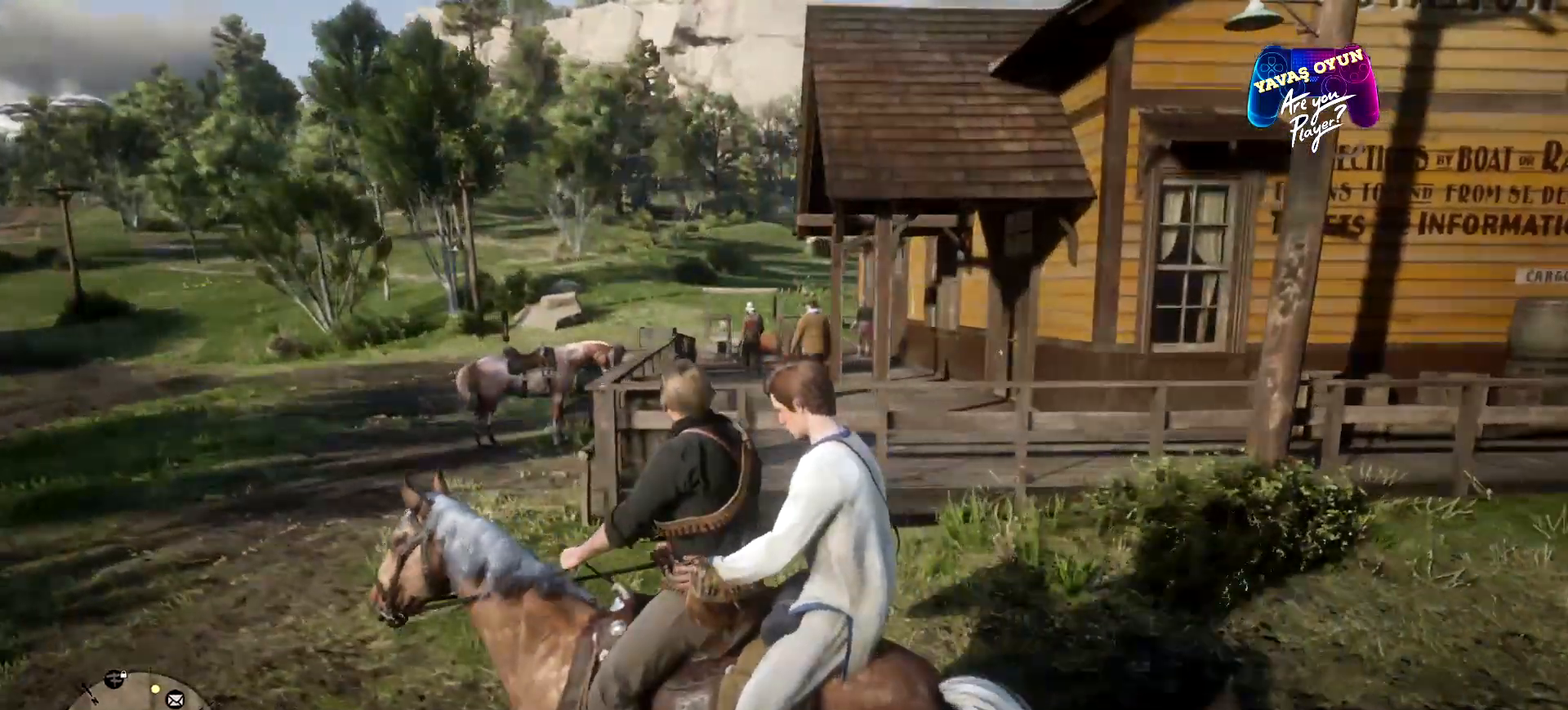
{"buttons": [], "left_stick": "up-left", "right_stick": "right", "events": []}
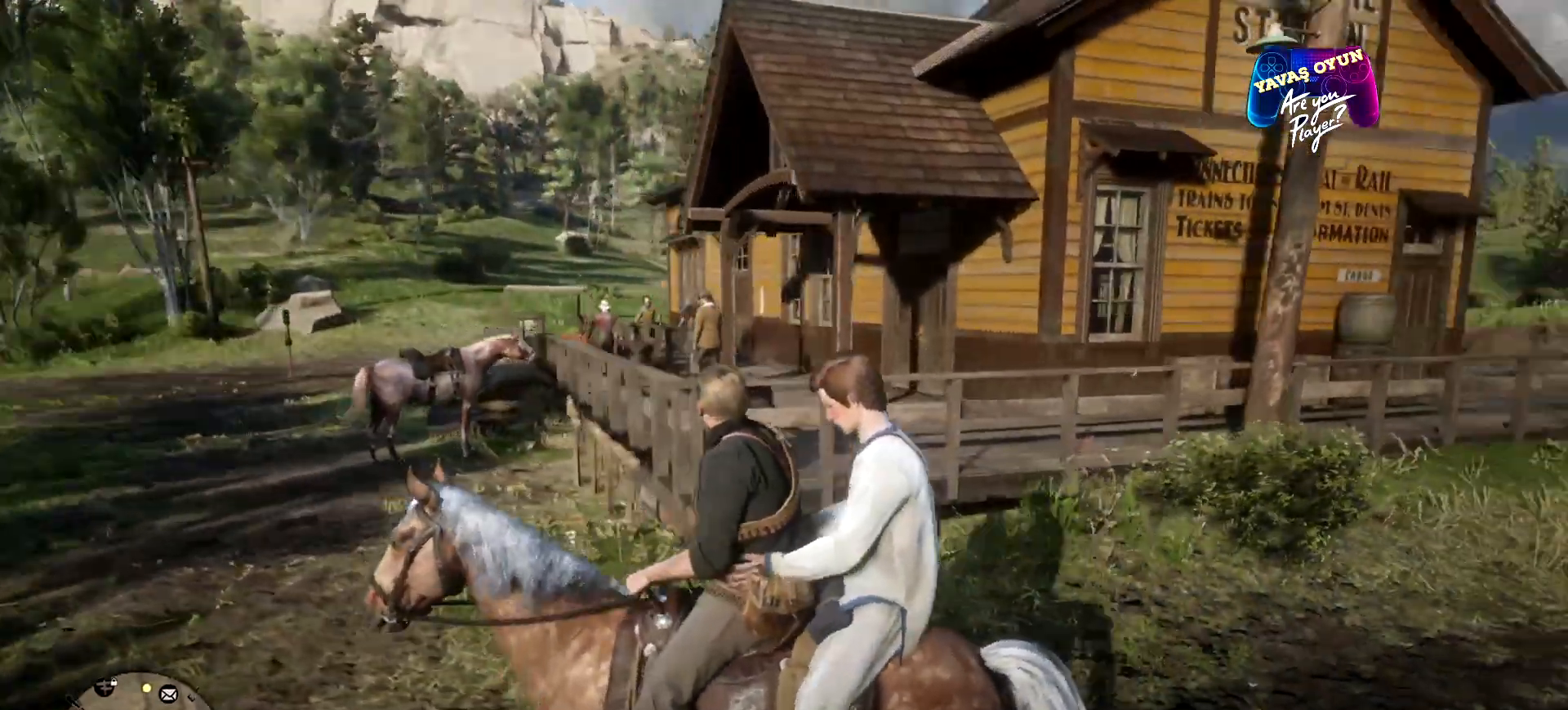
{"buttons": [], "left_stick": "up-left", "right_stick": "right", "events": []}
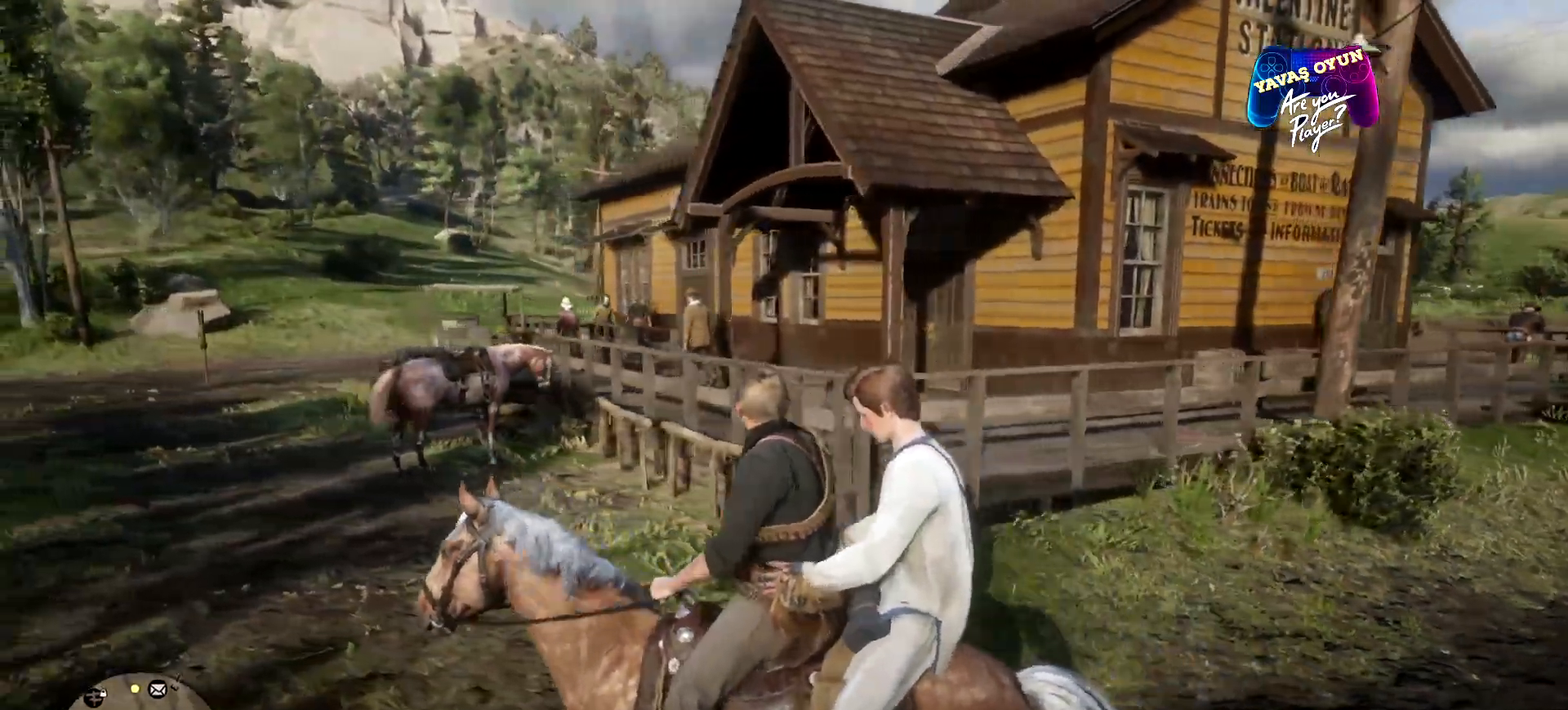
{"buttons": [], "left_stick": "up-left", "right_stick": "right", "events": []}
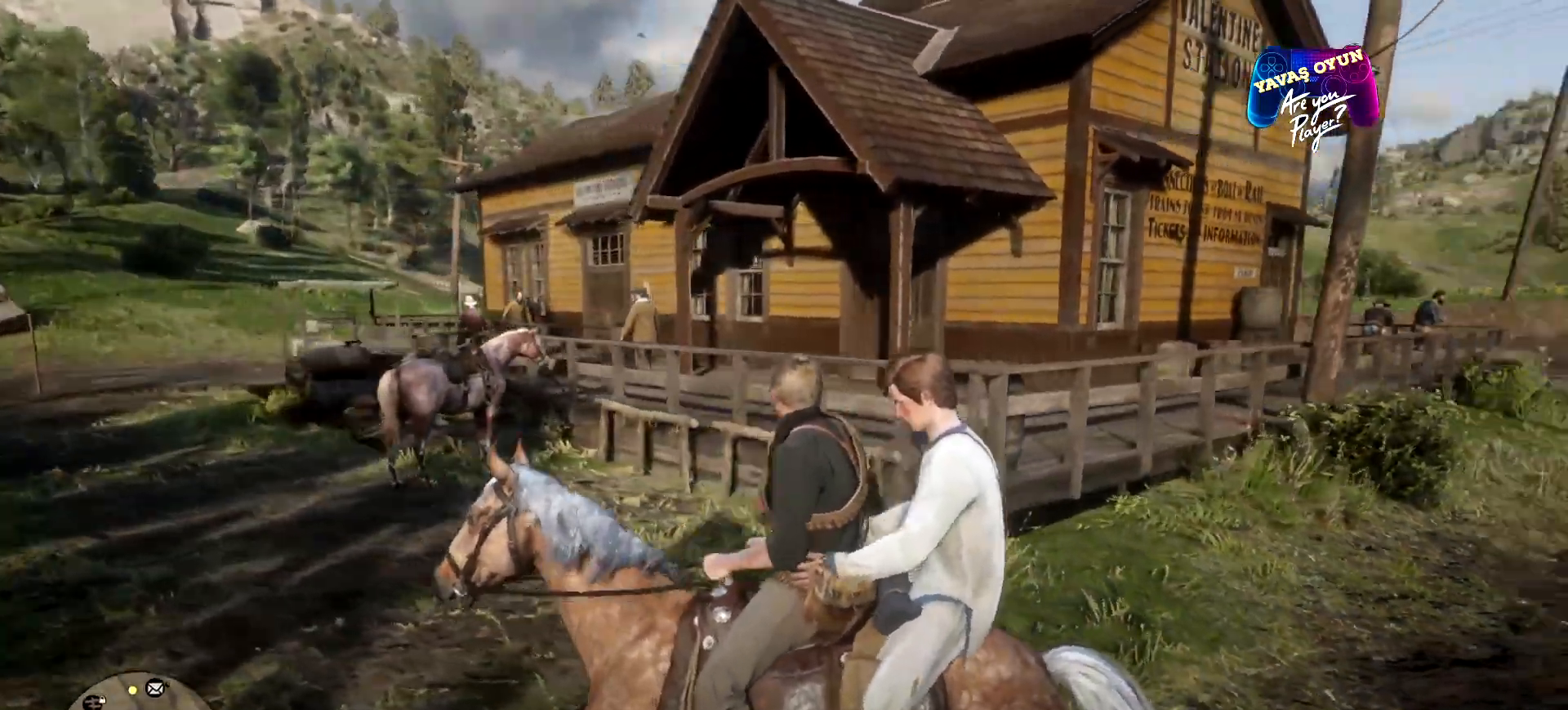
{"buttons": [], "left_stick": "up-left", "right_stick": "right", "events": []}
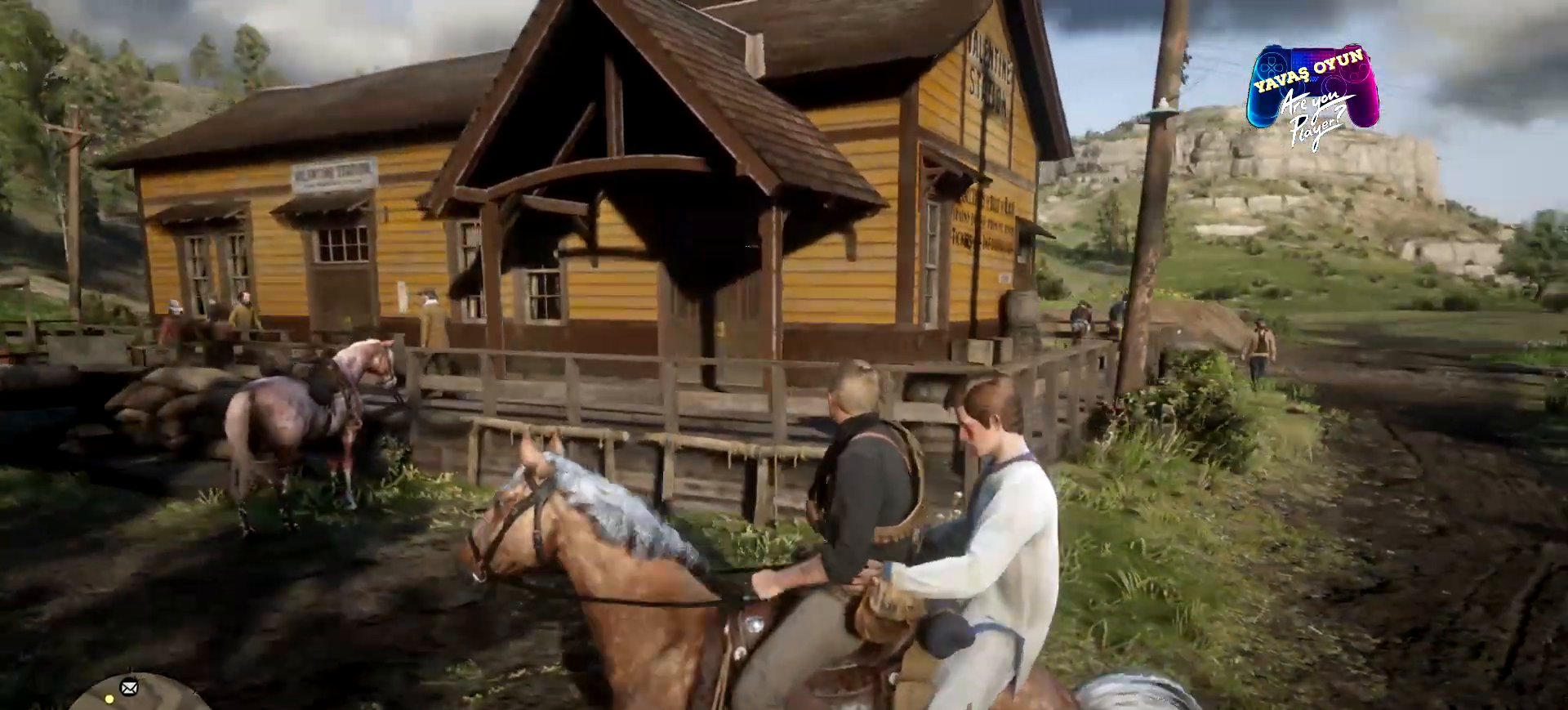
{"buttons": [], "left_stick": "left", "right_stick": "center", "events": [[200, "right_stick", "center"], [333, "left_stick", "left"]]}
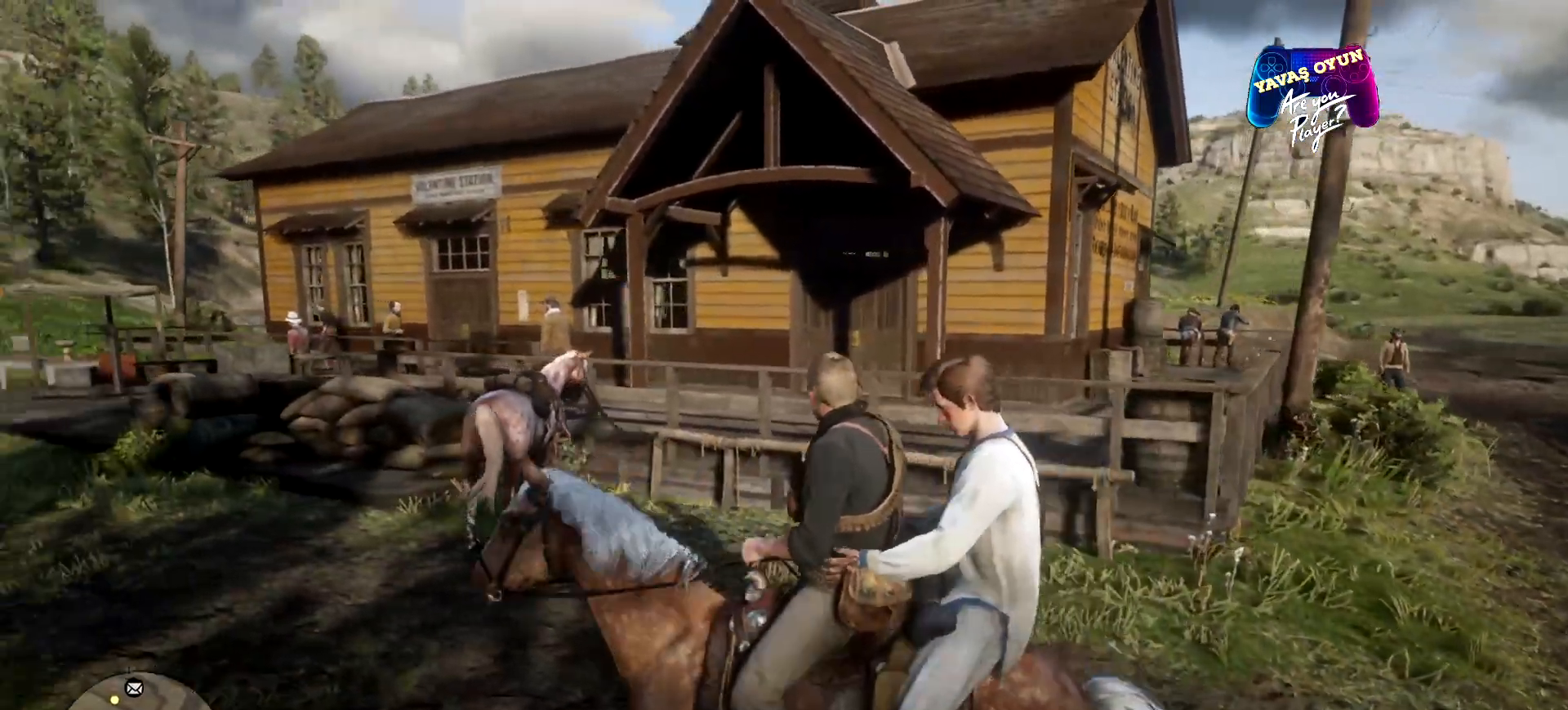
{"buttons": [], "left_stick": "up-left", "right_stick": "center", "events": [[400, "left_stick", "up-left"]]}
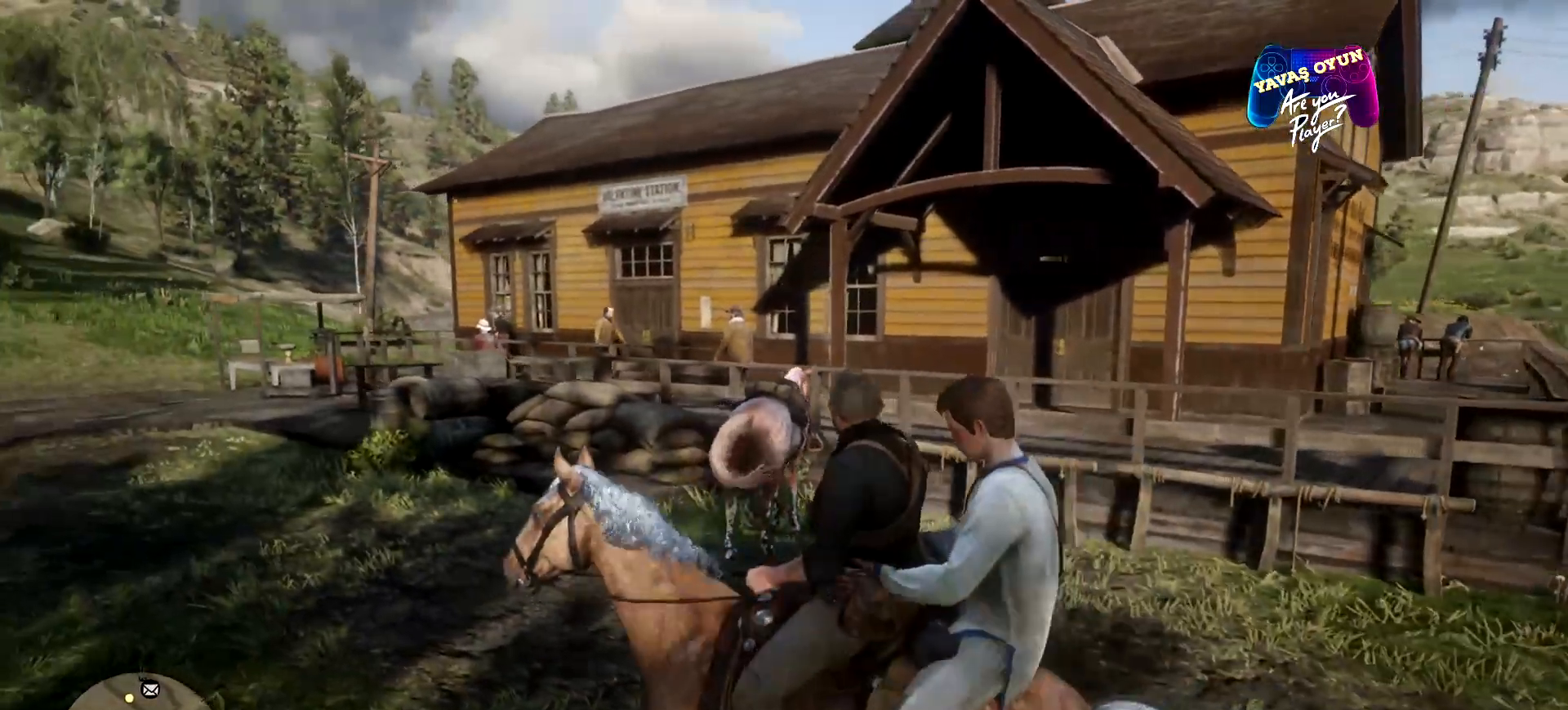
{"buttons": [], "left_stick": "up-left", "right_stick": "center", "events": [[67, "right_stick", "right"], [200, "right_stick", "center"]]}
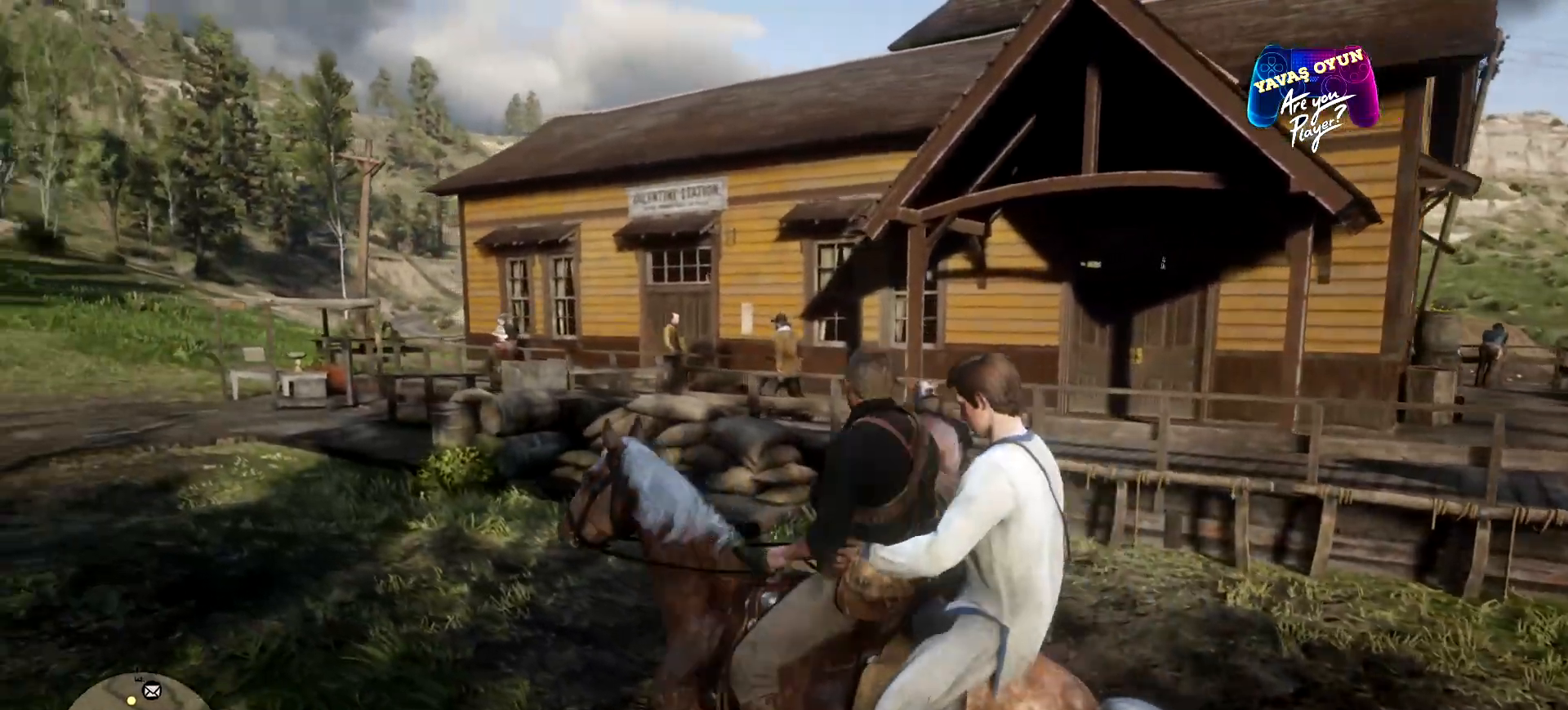
{"buttons": [], "left_stick": "up-left", "right_stick": "down-right", "events": [[367, "right_stick", "right"], [500, "right_stick", "down-right"]]}
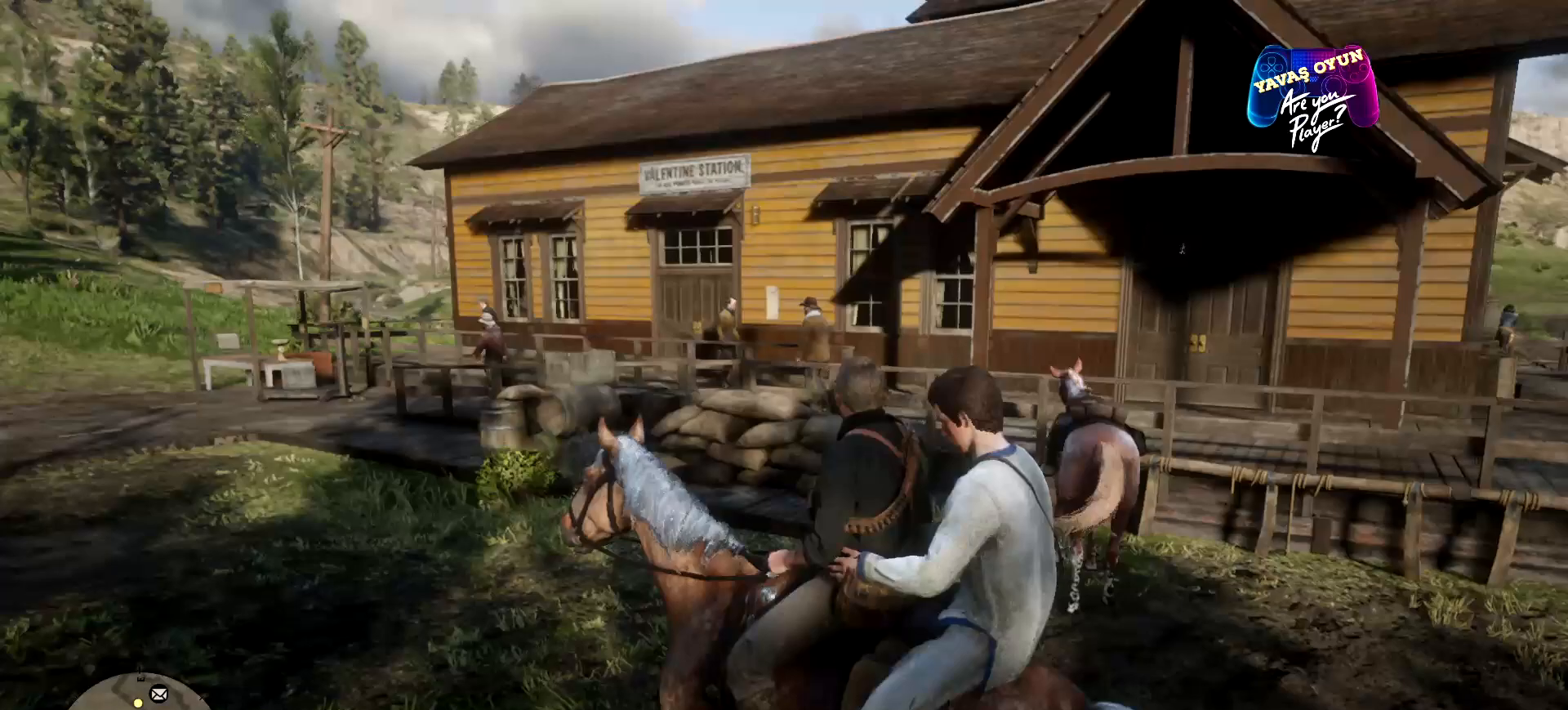
{"buttons": [], "left_stick": "up-left", "right_stick": "center", "events": [[267, "right_stick", "down"], [400, "right_stick", "center"]]}
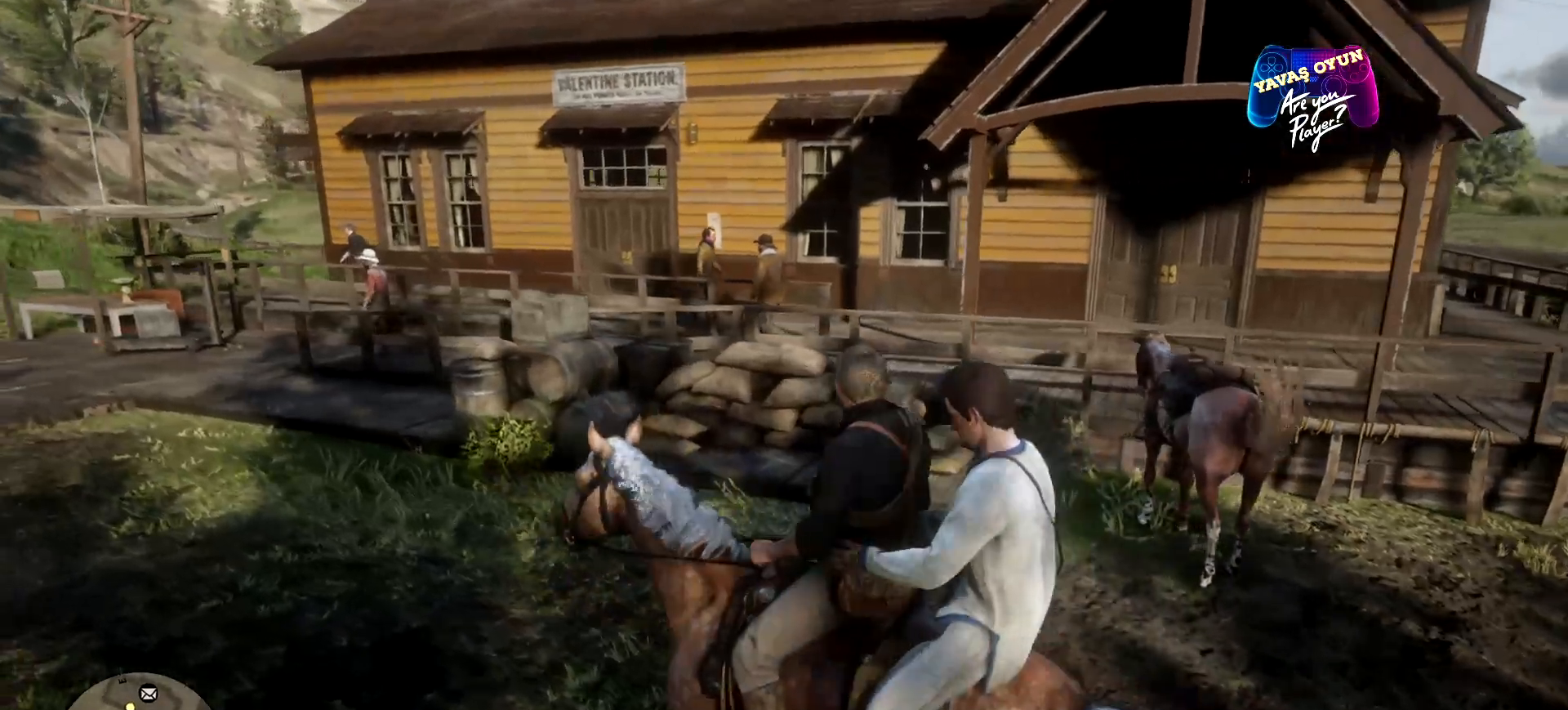
{"buttons": ["R1"], "left_stick": "up", "right_stick": "center", "events": [[500, "R1", "down"], [500, "left_stick", "up"]]}
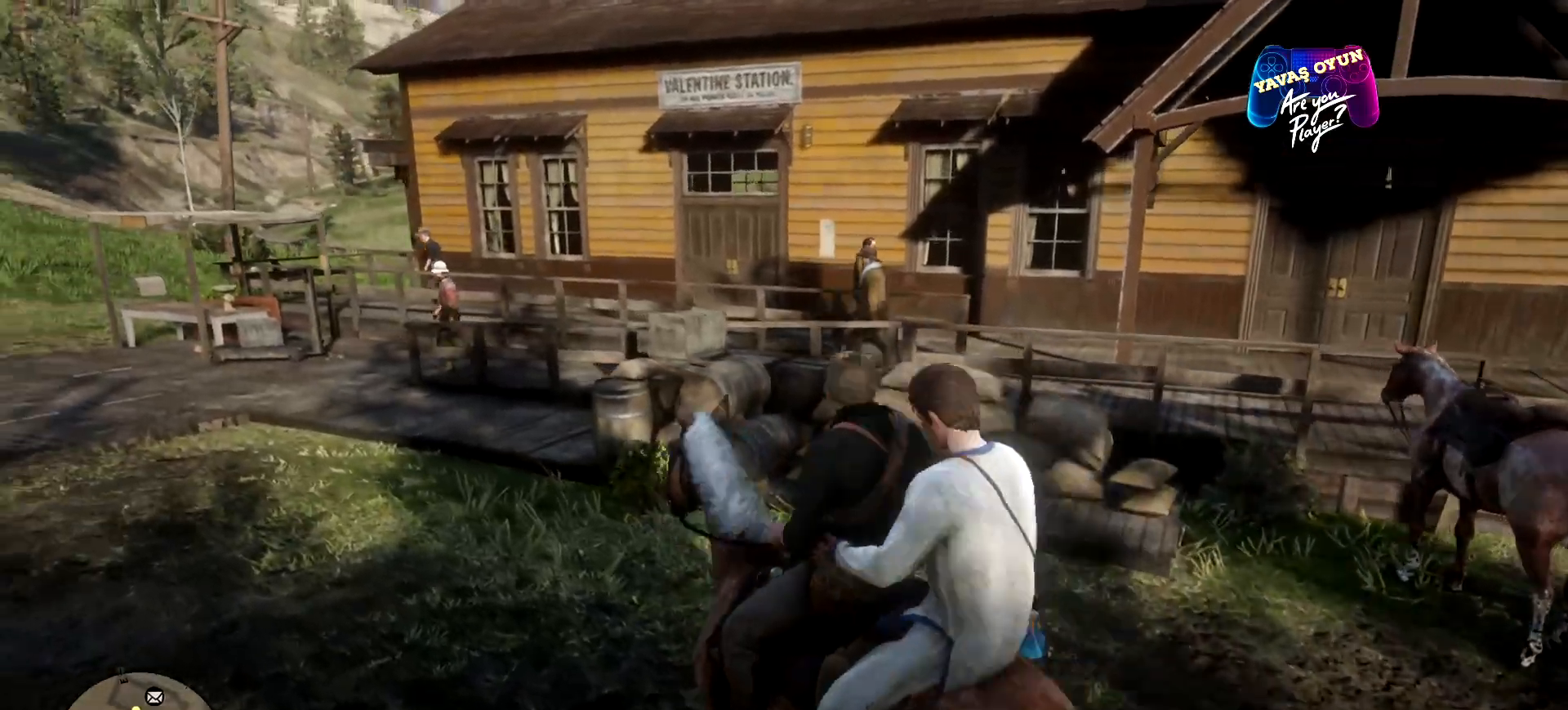
{"buttons": [], "left_stick": "up-left", "right_stick": "center", "events": [[133, "R1", "up"], [200, "left_stick", "up-left"]]}
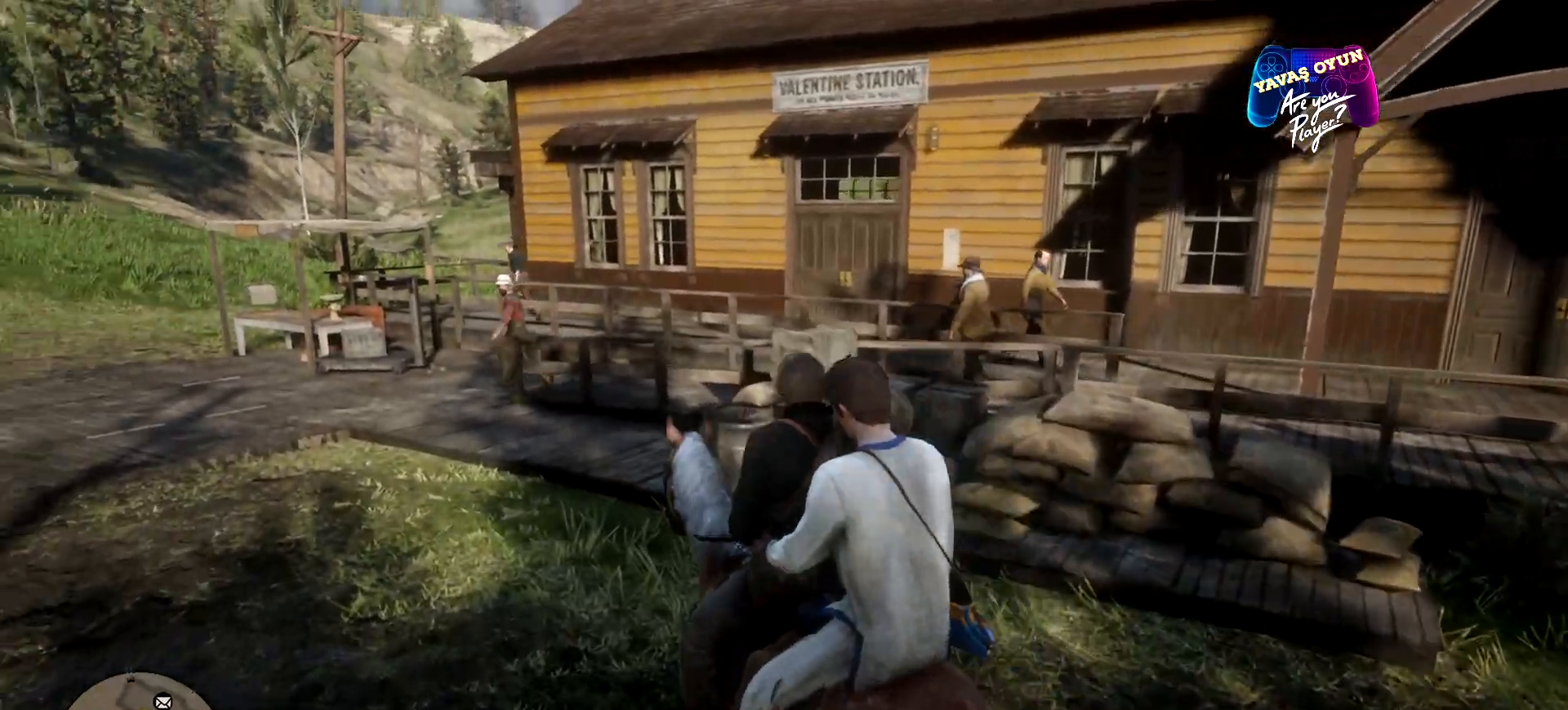
{"buttons": [], "left_stick": "up-left", "right_stick": "center", "events": []}
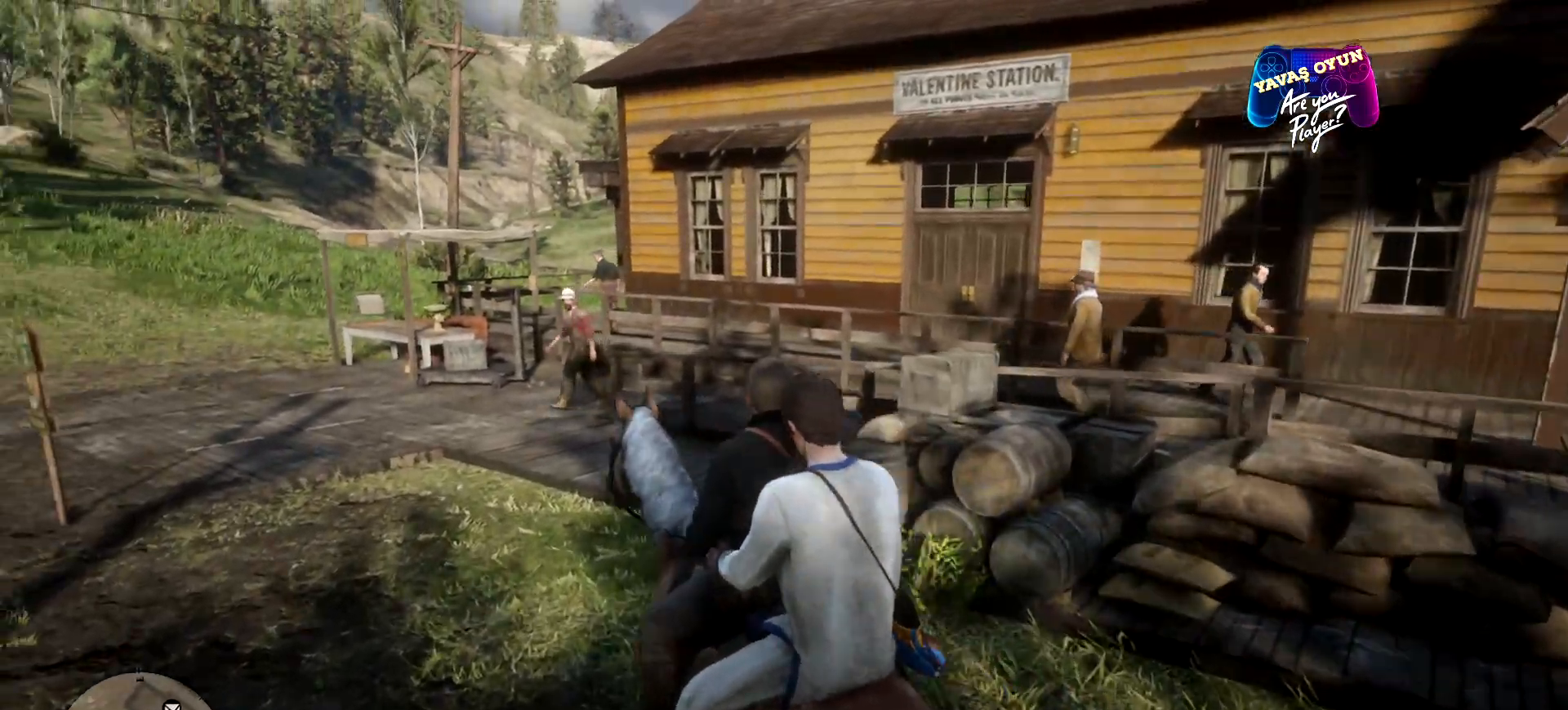
{"buttons": [], "left_stick": "up", "right_stick": "right", "events": [[333, "left_stick", "up"], [367, "right_stick", "right"]]}
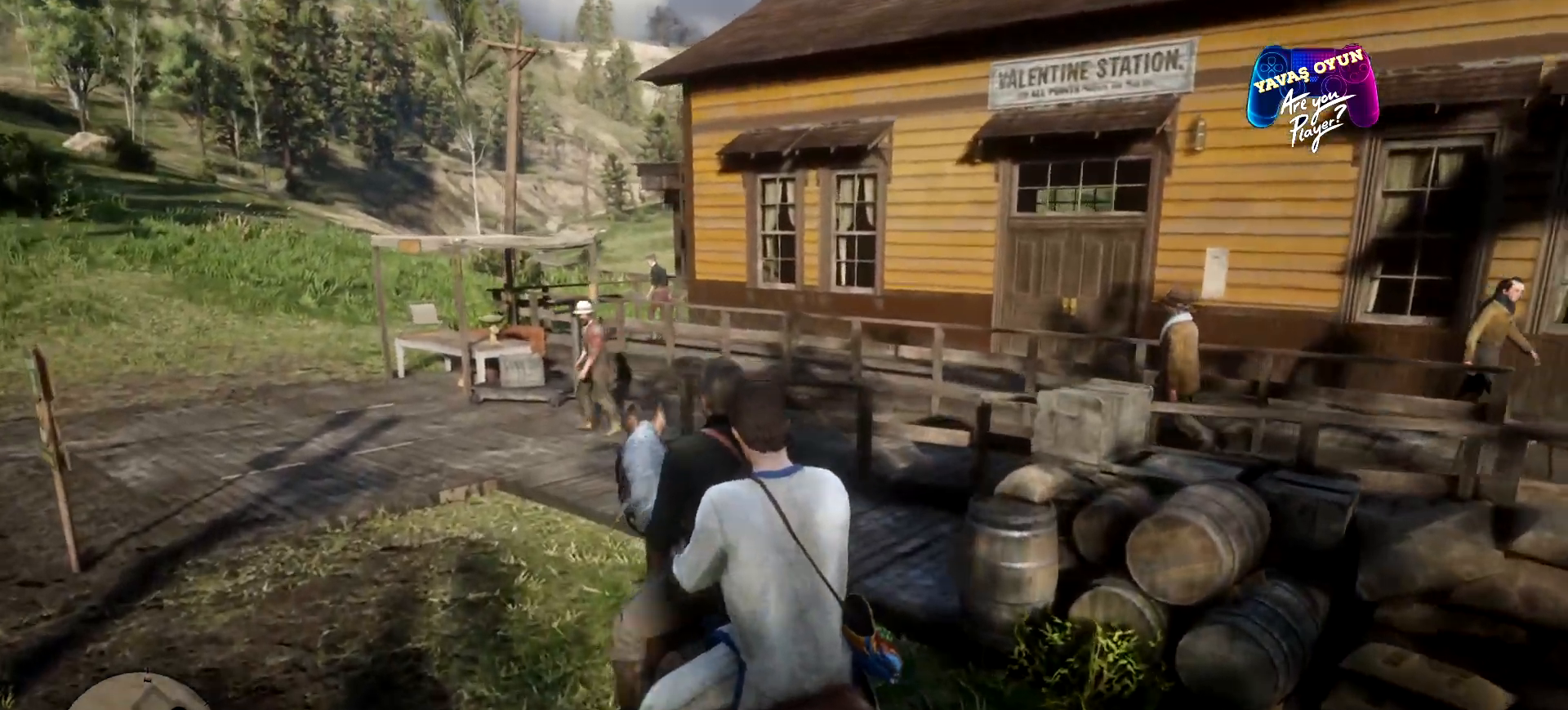
{"buttons": [], "left_stick": "center", "right_stick": "center", "events": [[267, "left_stick", "center"], [300, "right_stick", "center"]]}